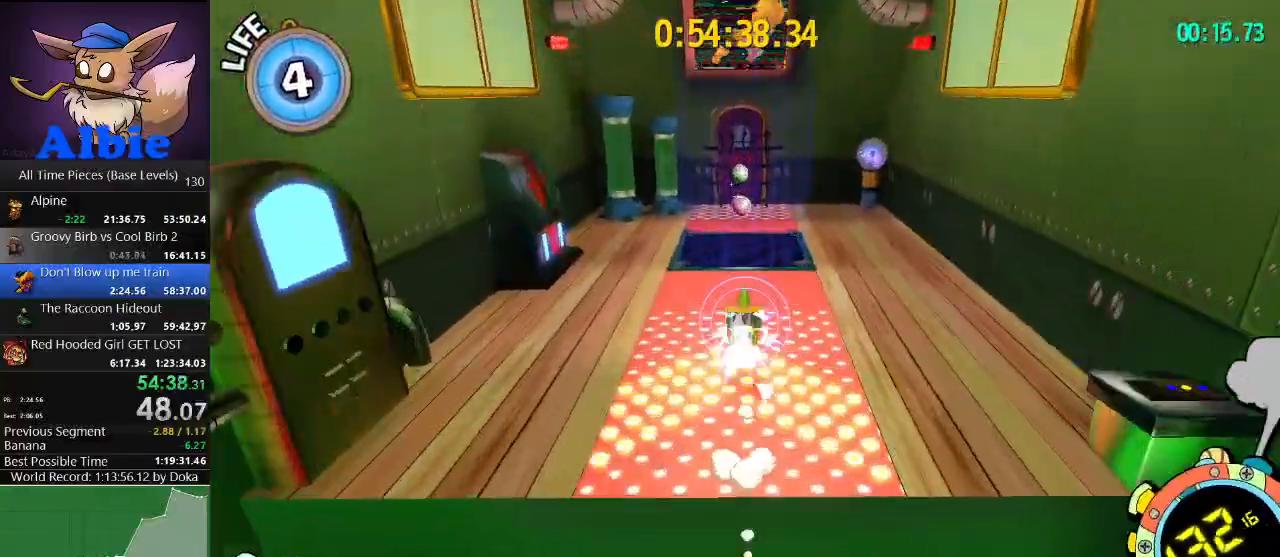
Gameplay with keyboard and mouse; each line is a JSON object with the keys and mouse buttons held at the frame after it. "events" lists presses ("down") and releases ("up") of "1", "2", "3", "4", "5", "a", "alt", "c", "caps_lock", "ctrl", "d", "e", "f", "g", "q", "r", "s", "shift", "space", "t", "tab", "v", "w", "x", "z", "mouse_left", "mouse_wheel" and "mouse_right" between this image and that frame as [ms after this image, input, new state], when the widget could be followed in between. "mouse_left", "mouse_wheel", "mouse_right" = the "left", "wheel", "right" buttons of the "mouse" list. No other keys are recorded. "wheel" means that the mouse wheel is clicked or scrolled. "mouse_move" is the direction in which the mouse moves at that frame (one of eight, or "still"), when it could be read.
{"keys": ["shift", "w"], "mouse": [], "mouse_move": "still", "events": [[34, "shift", "up"], [500, "shift", "down"]]}
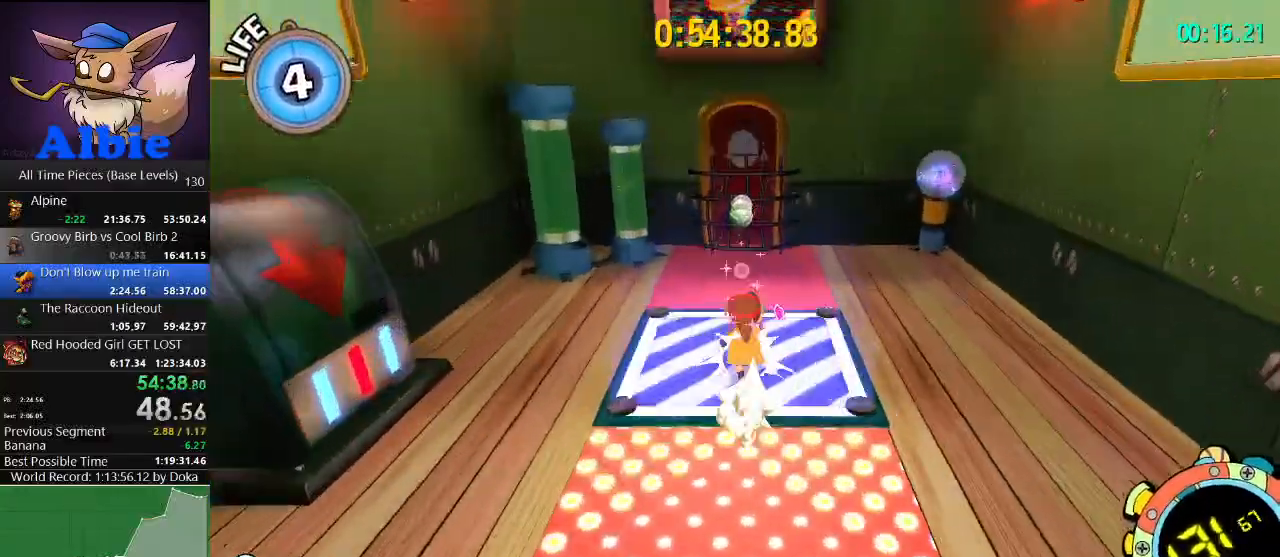
{"keys": ["w"], "mouse": [], "mouse_move": "still", "events": [[134, "shift", "up"]]}
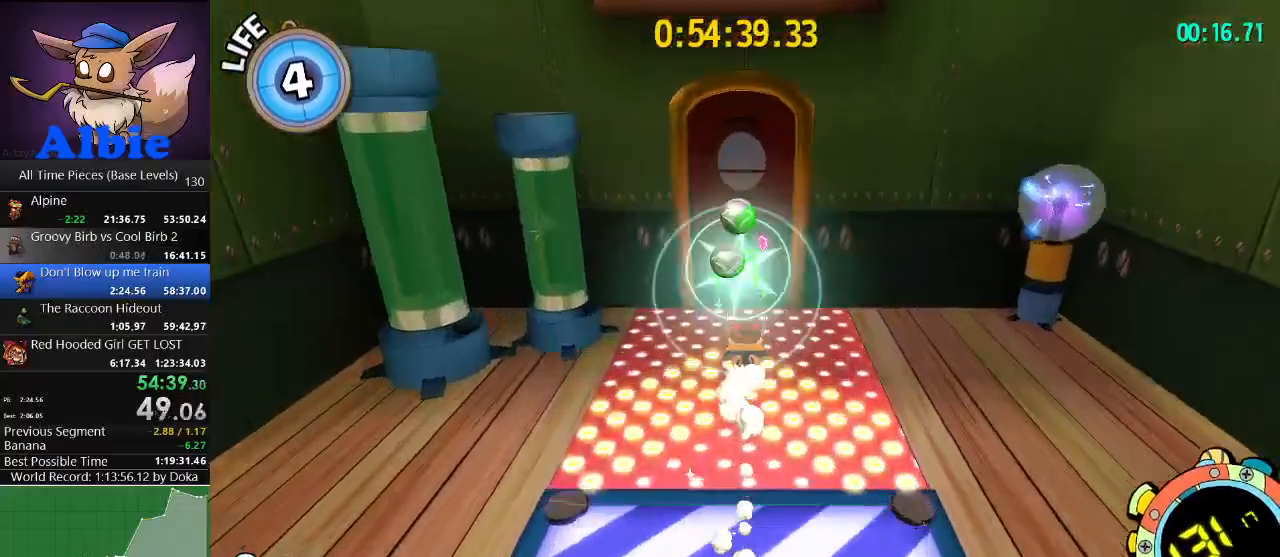
{"keys": ["w"], "mouse": [], "mouse_move": "still", "events": []}
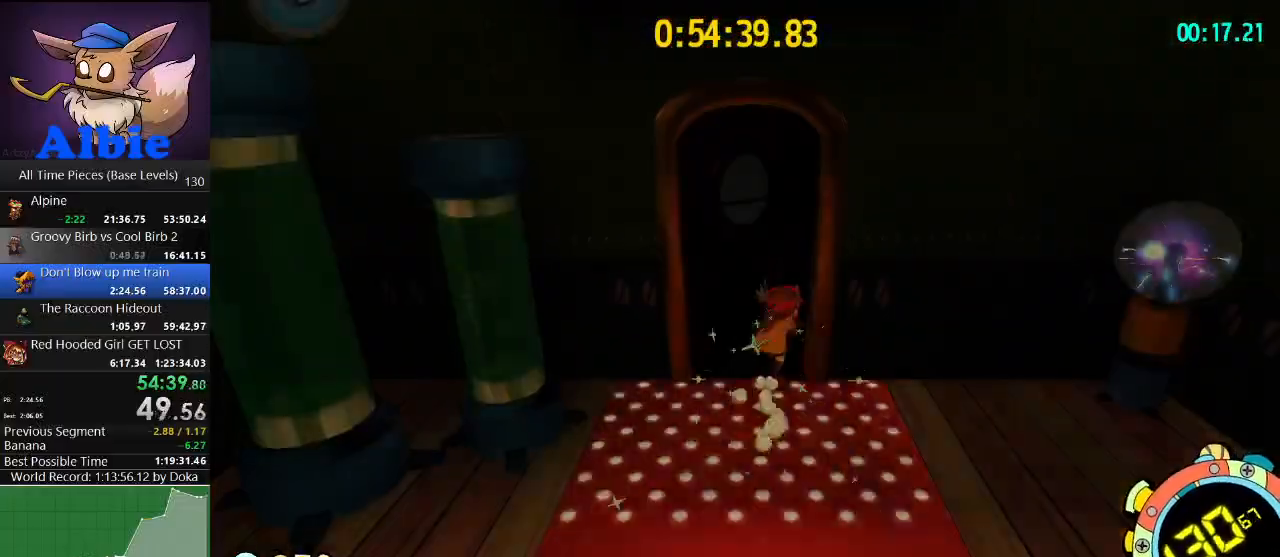
{"keys": ["w"], "mouse": [], "mouse_move": "still", "events": []}
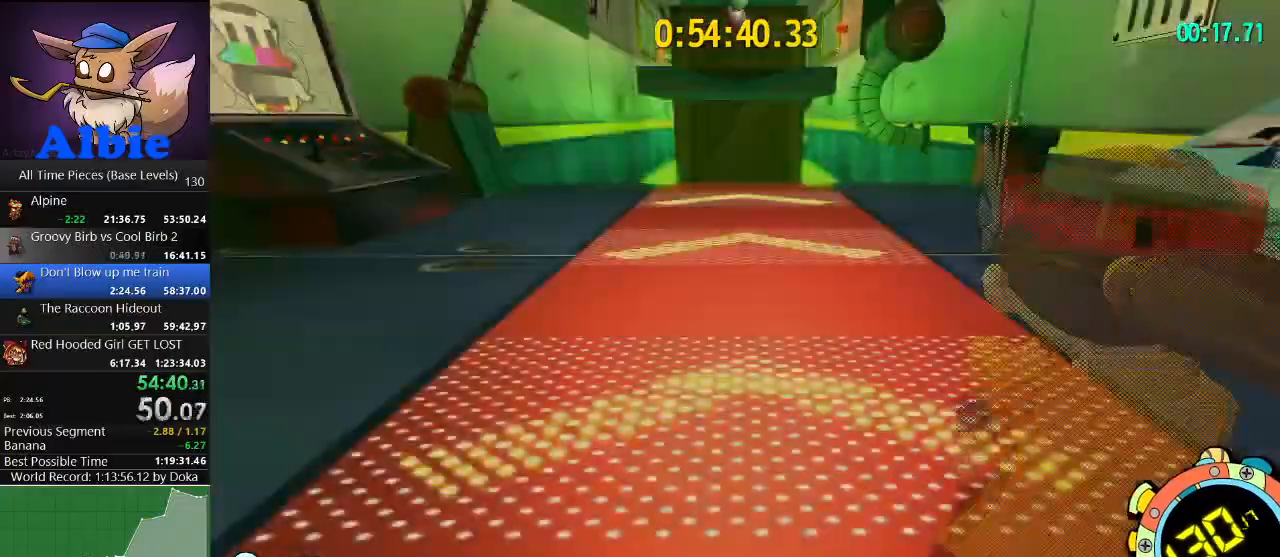
{"keys": ["w"], "mouse": [], "mouse_move": "still", "events": []}
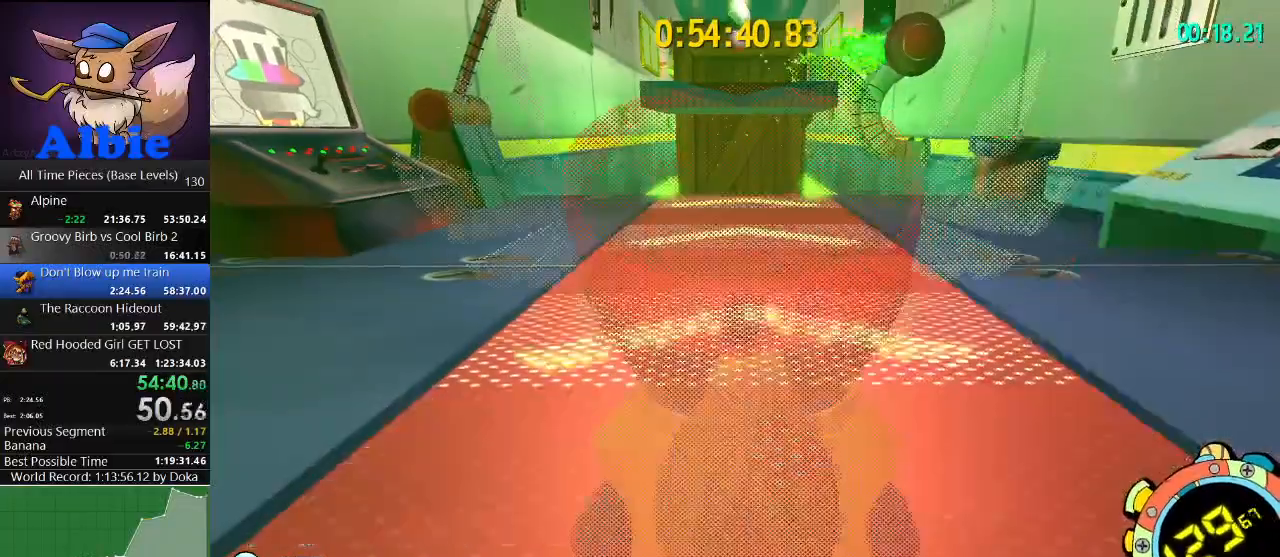
{"keys": ["w"], "mouse": [], "mouse_move": "still", "events": []}
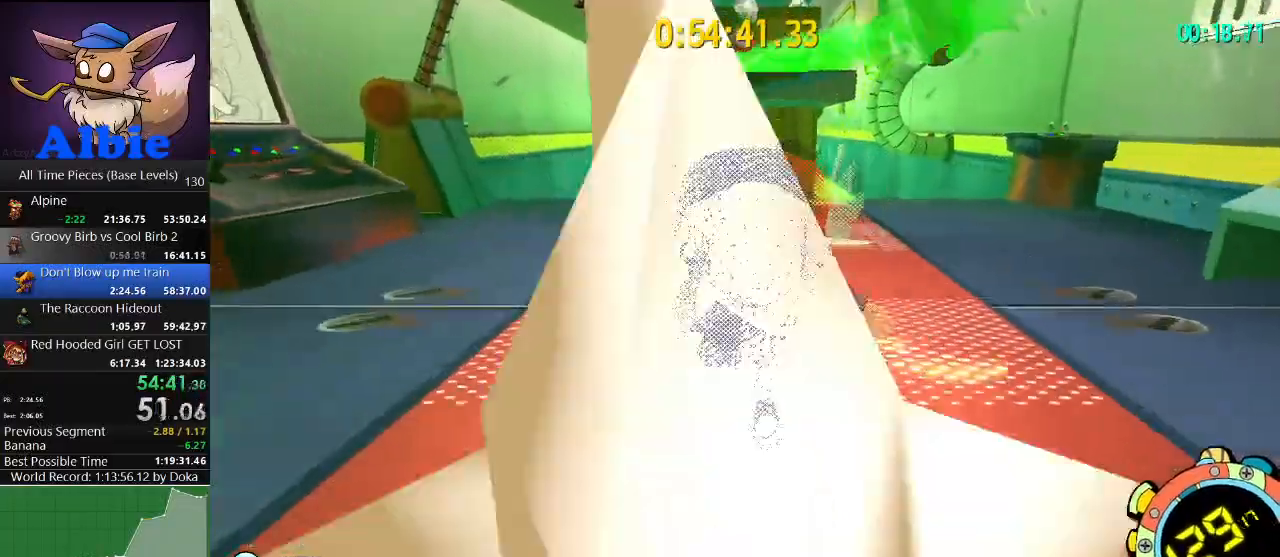
{"keys": ["space", "w"], "mouse": [], "mouse_move": "still", "events": [[267, "space", "down"]]}
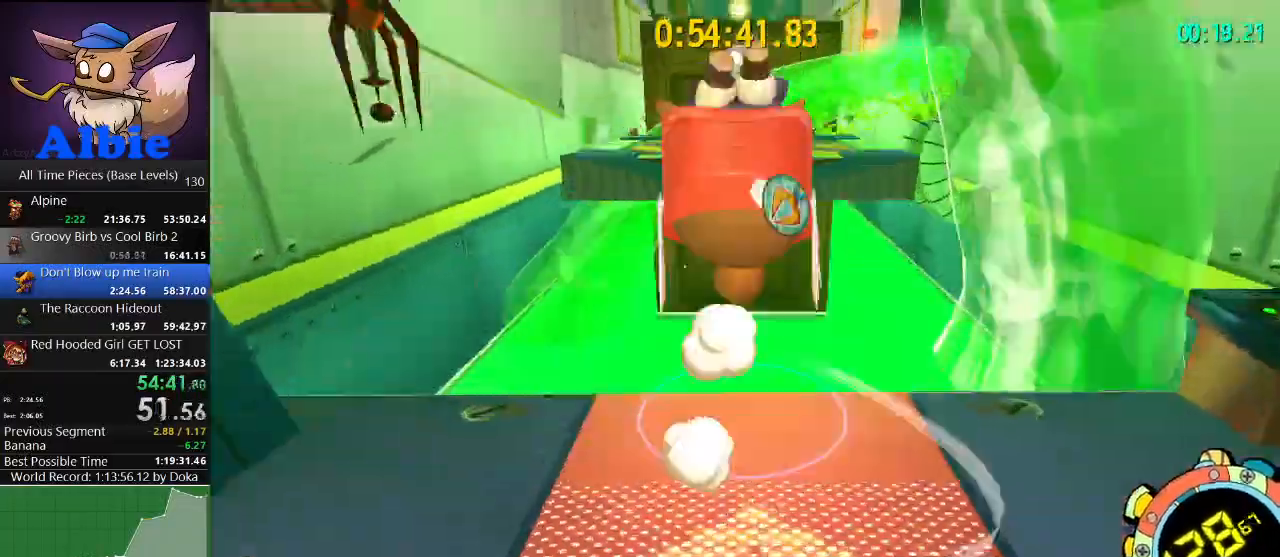
{"keys": ["w"], "mouse": [], "mouse_move": "still", "events": [[67, "space", "up"], [100, "a", "down"], [234, "a", "up"]]}
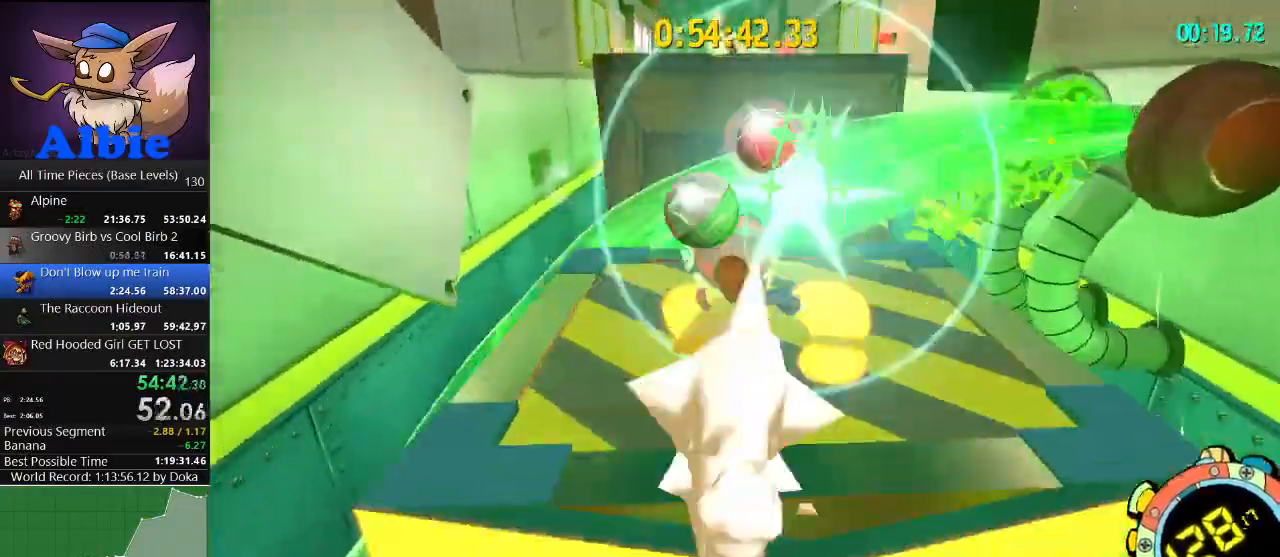
{"keys": ["w"], "mouse": [], "mouse_move": "still", "events": [[134, "space", "down"], [267, "a", "down"], [367, "space", "up"], [400, "a", "up"]]}
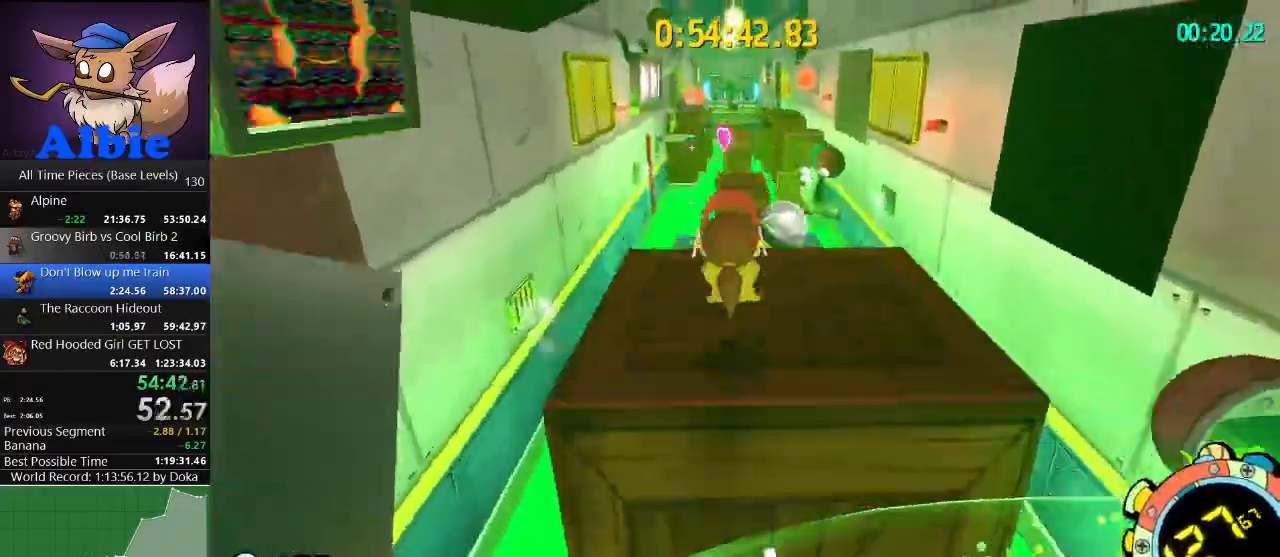
{"keys": ["space", "w"], "mouse": [], "mouse_move": "still", "events": [[367, "space", "down"]]}
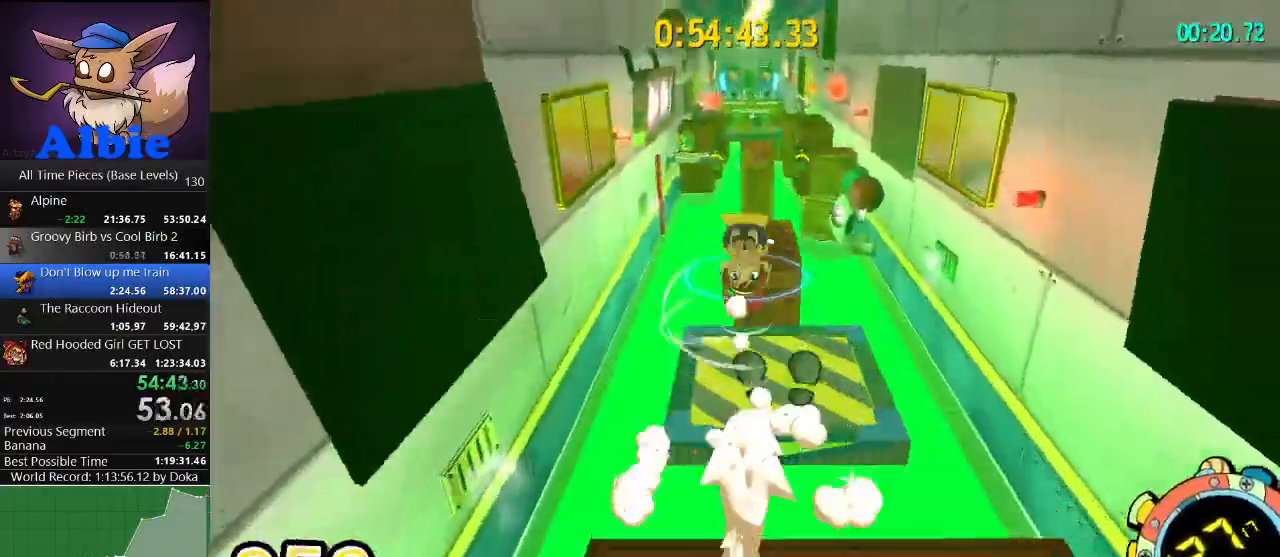
{"keys": ["w"], "mouse": [], "mouse_move": "still", "events": [[434, "space", "up"]]}
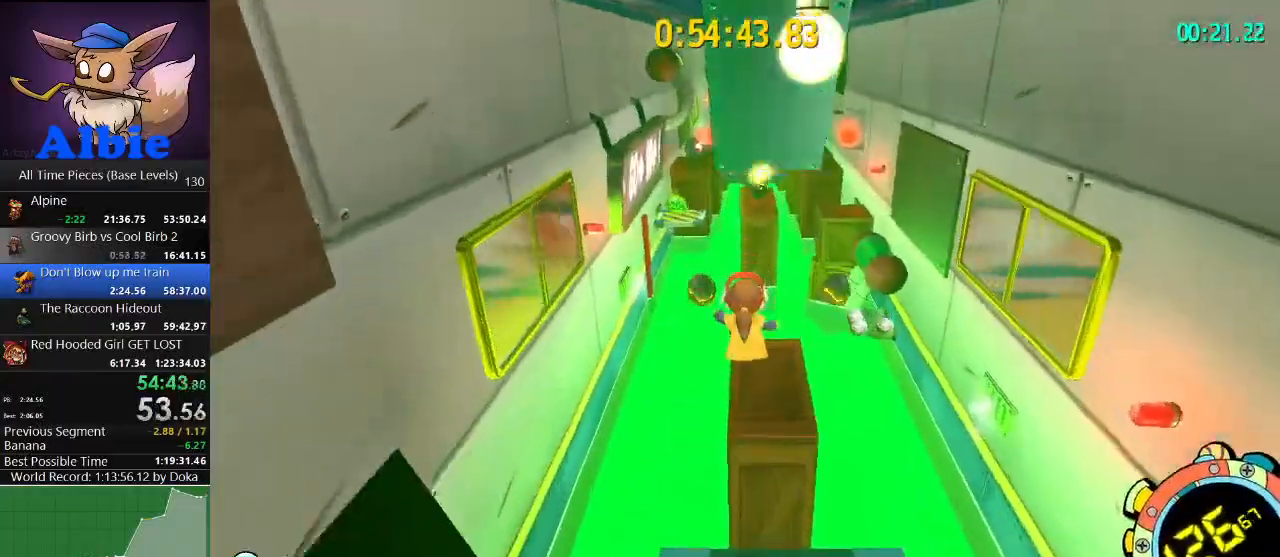
{"keys": ["w"], "mouse": [], "mouse_move": "still", "events": []}
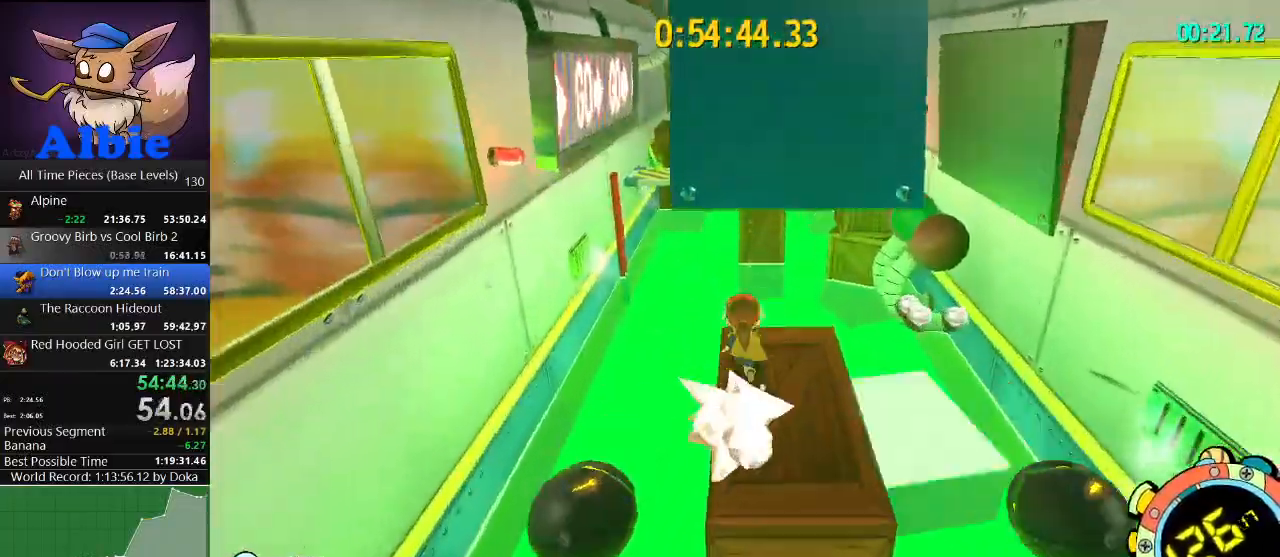
{"keys": ["w"], "mouse": [], "mouse_move": "still", "events": [[134, "space", "down"], [234, "a", "down"], [467, "space", "up"], [500, "a", "up"]]}
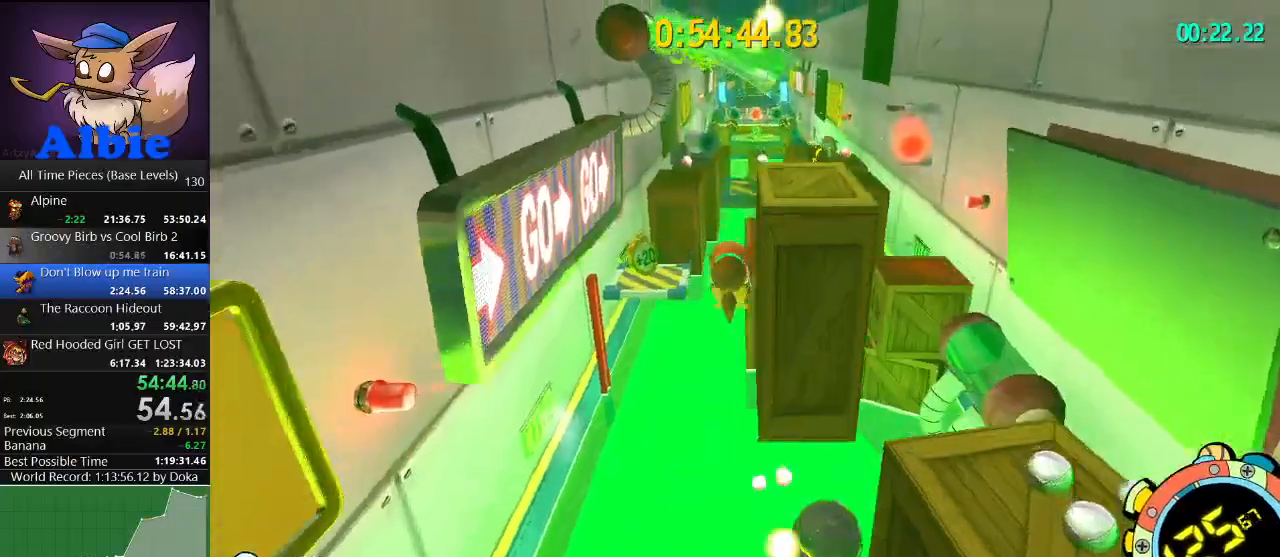
{"keys": ["d"], "mouse": [], "mouse_move": "still", "events": [[200, "d", "down"], [334, "shift", "down"], [434, "shift", "up"], [467, "w", "up"]]}
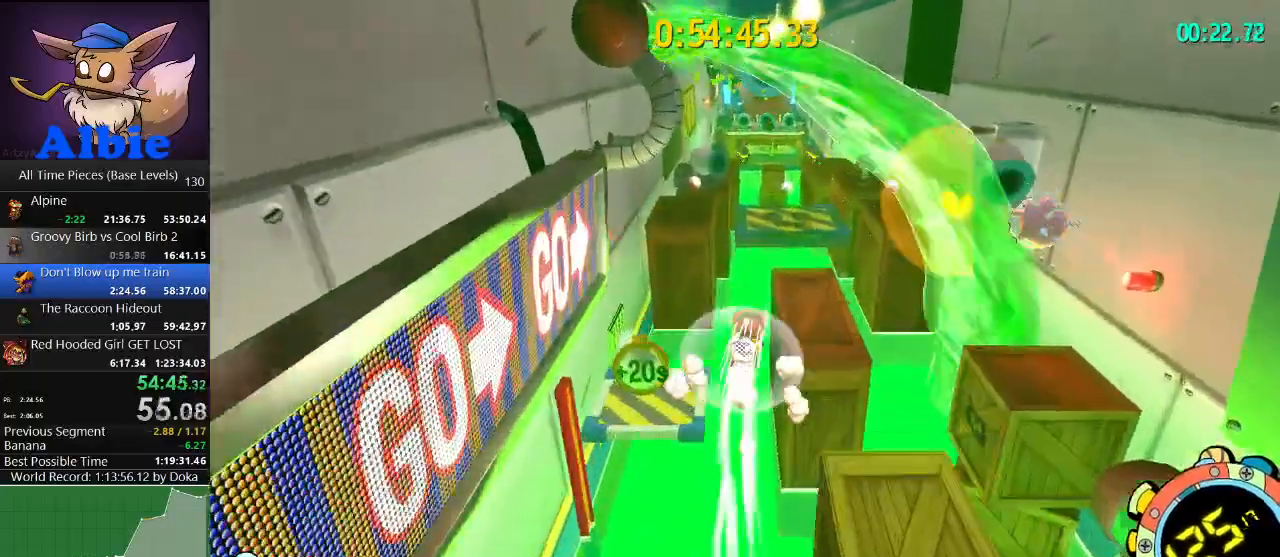
{"keys": ["w"], "mouse": [], "mouse_move": "right", "events": [[67, "w", "down"], [367, "d", "up"]]}
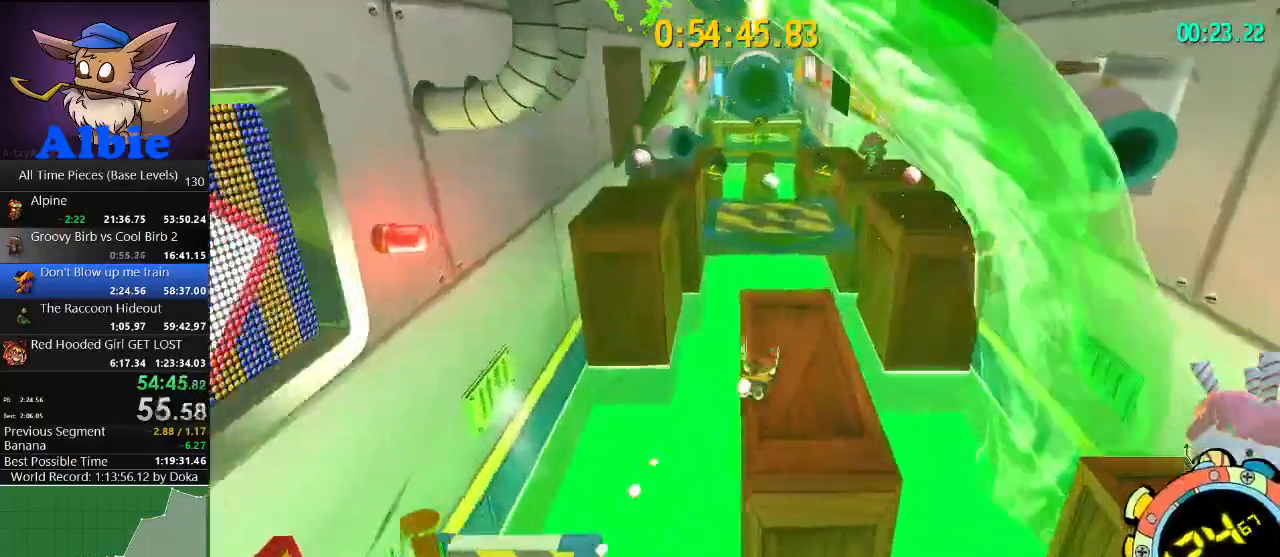
{"keys": ["w"], "mouse": [], "mouse_move": "still", "events": [[34, "shift", "down"], [134, "shift", "up"], [334, "d", "down"], [400, "d", "up"]]}
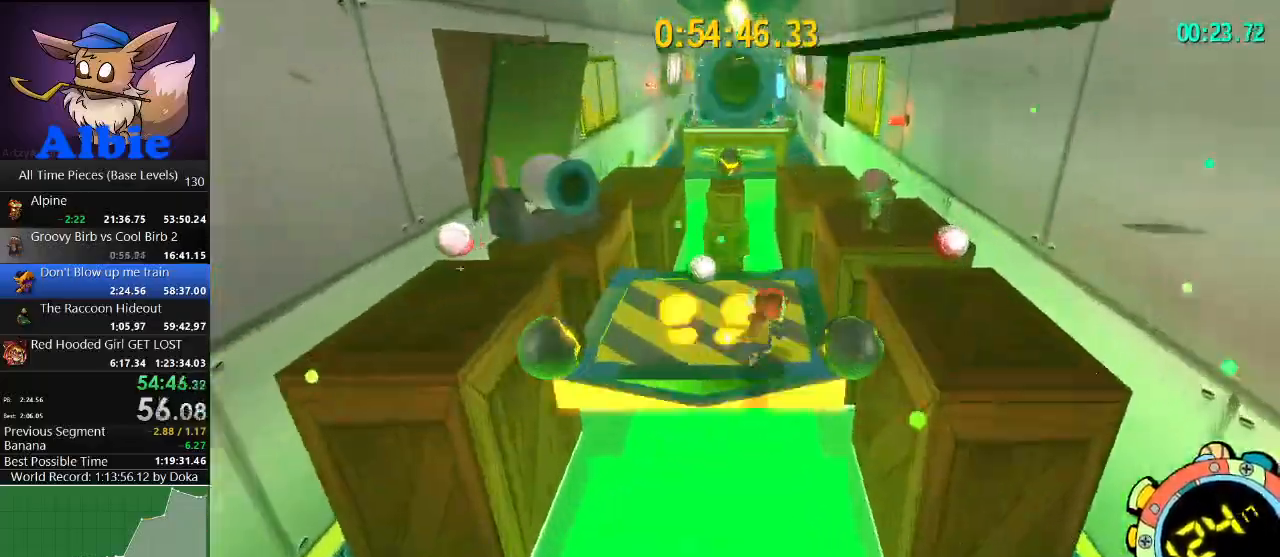
{"keys": ["d", "w"], "mouse": [], "mouse_move": "still", "events": [[67, "space", "down"], [100, "d", "down"], [200, "shift", "down"], [234, "space", "up"], [300, "shift", "up"]]}
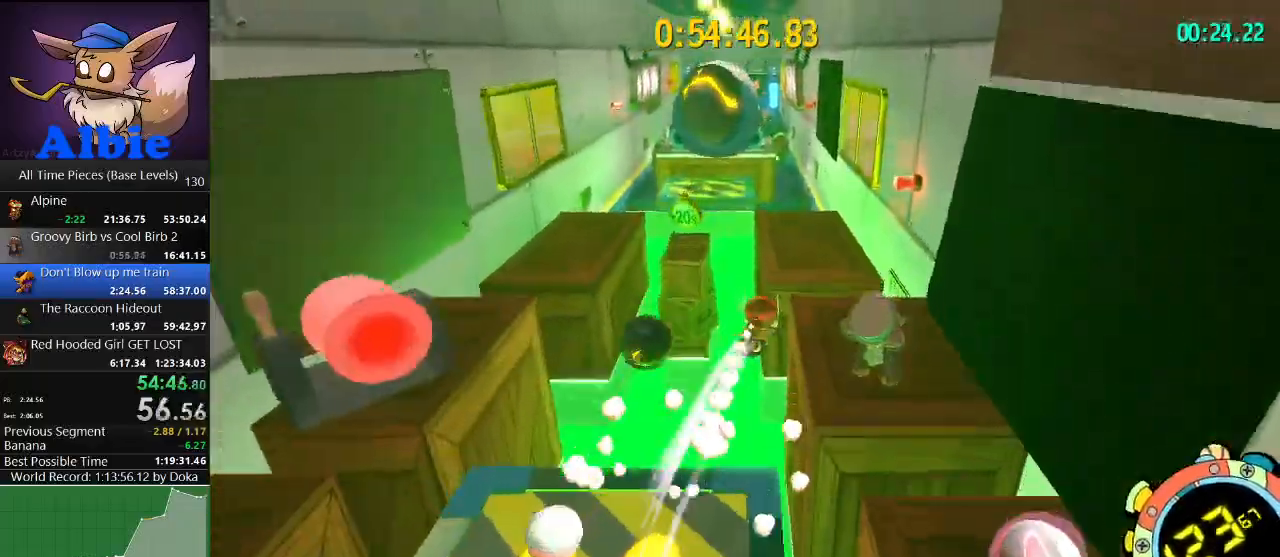
{"keys": ["a", "w"], "mouse": [], "mouse_move": "still", "events": [[267, "d", "up"], [267, "shift", "down"], [367, "shift", "up"], [467, "a", "down"]]}
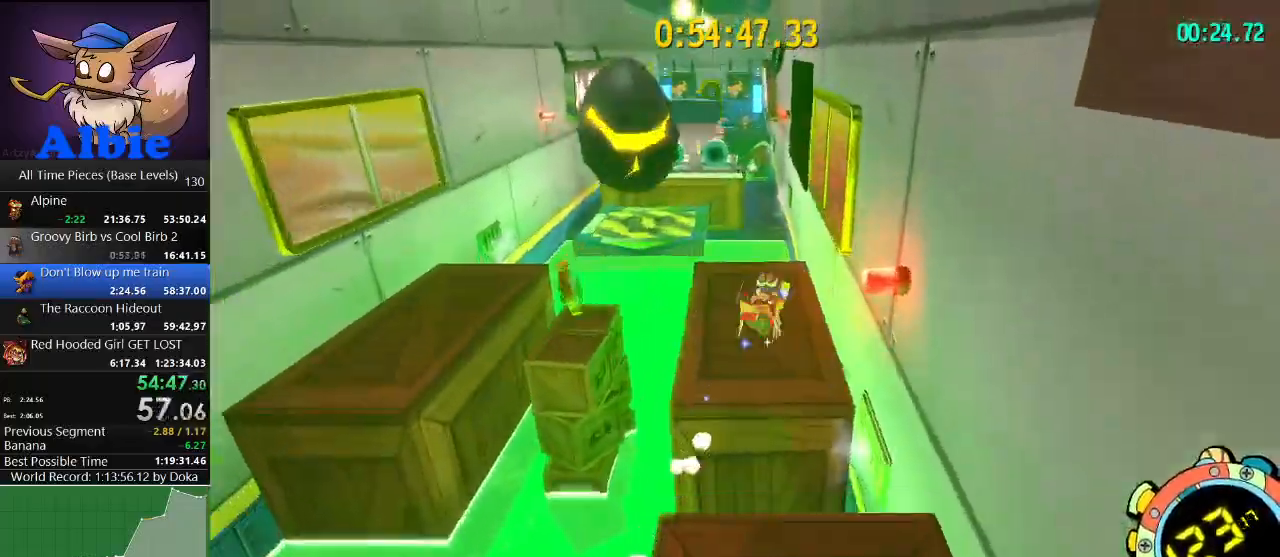
{"keys": ["w"], "mouse": [], "mouse_move": "still", "events": [[367, "a", "up"]]}
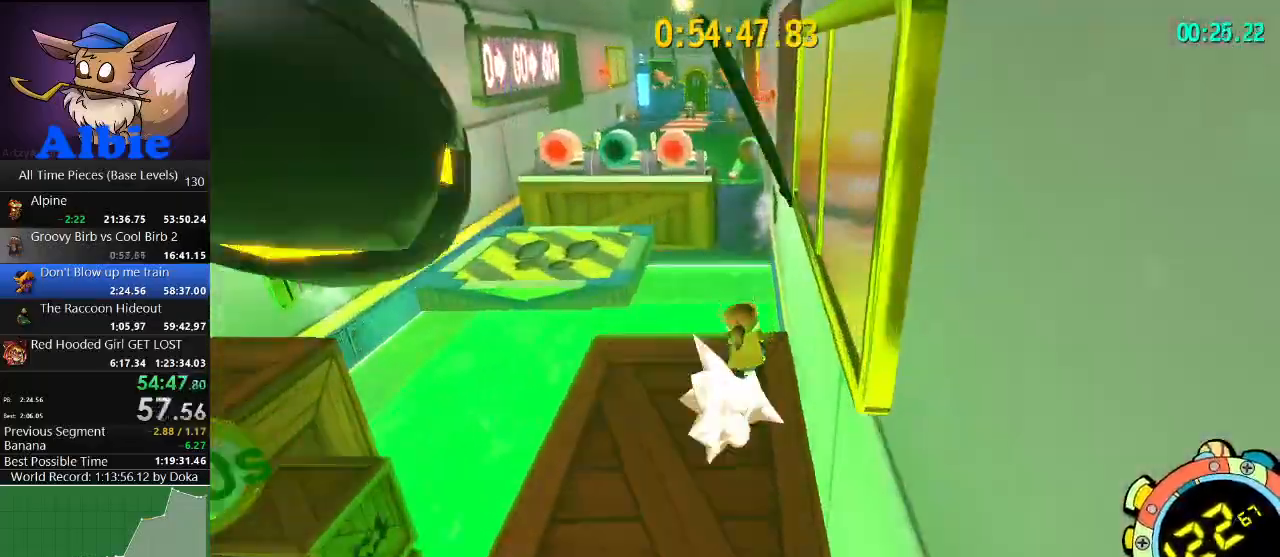
{"keys": ["shift", "w"], "mouse": [], "mouse_move": "still", "events": [[167, "space", "down"], [334, "space", "up"], [400, "shift", "down"]]}
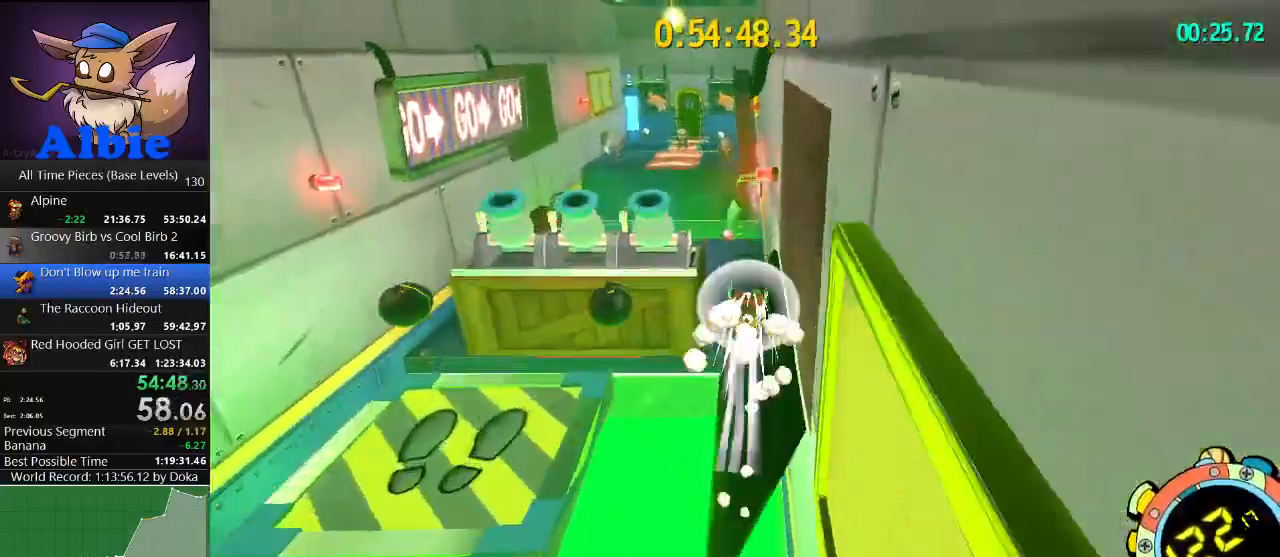
{"keys": ["w"], "mouse": [], "mouse_move": "still", "events": [[34, "shift", "up"], [134, "a", "down"], [400, "a", "up"]]}
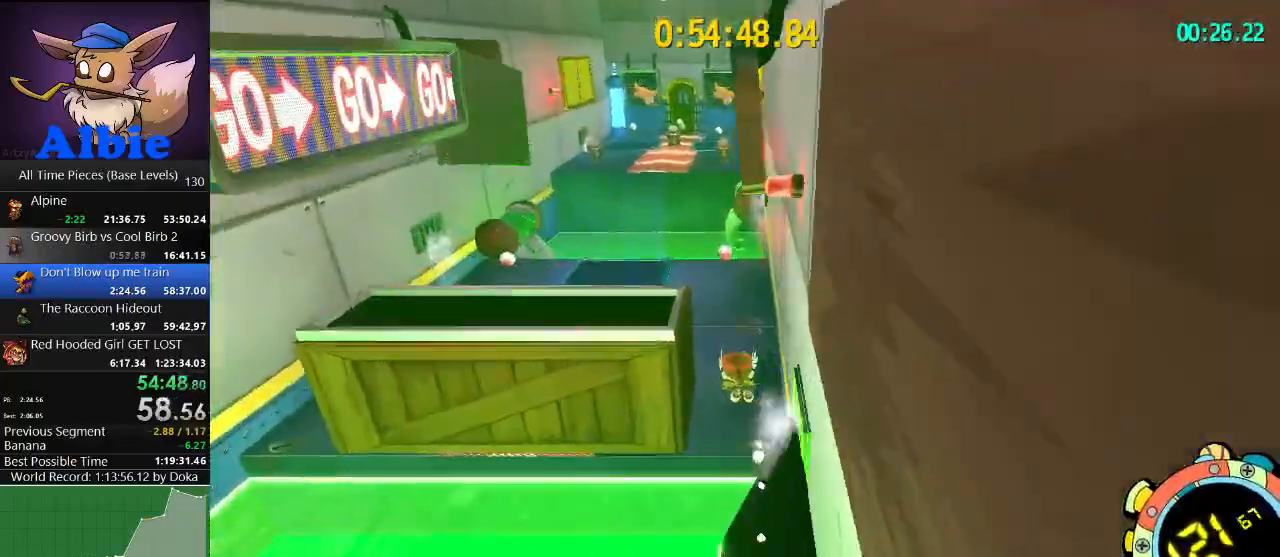
{"keys": ["a", "w"], "mouse": [], "mouse_move": "still", "events": [[34, "a", "down"], [267, "shift", "down"], [434, "shift", "up"]]}
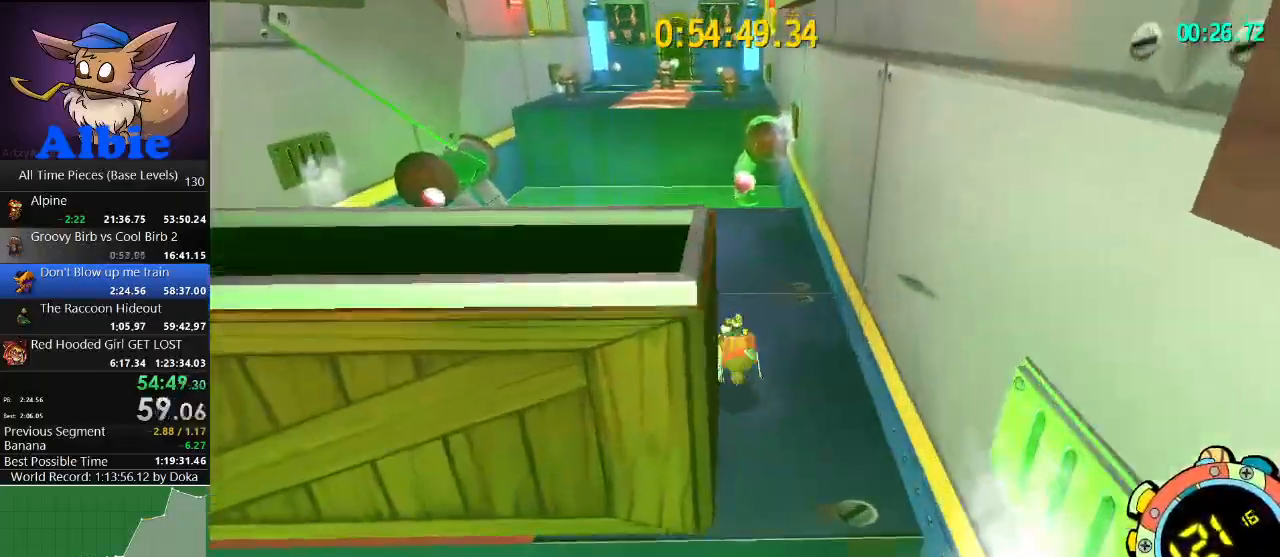
{"keys": ["a", "w"], "mouse": [], "mouse_move": "still", "events": [[167, "a", "up"], [300, "a", "down"]]}
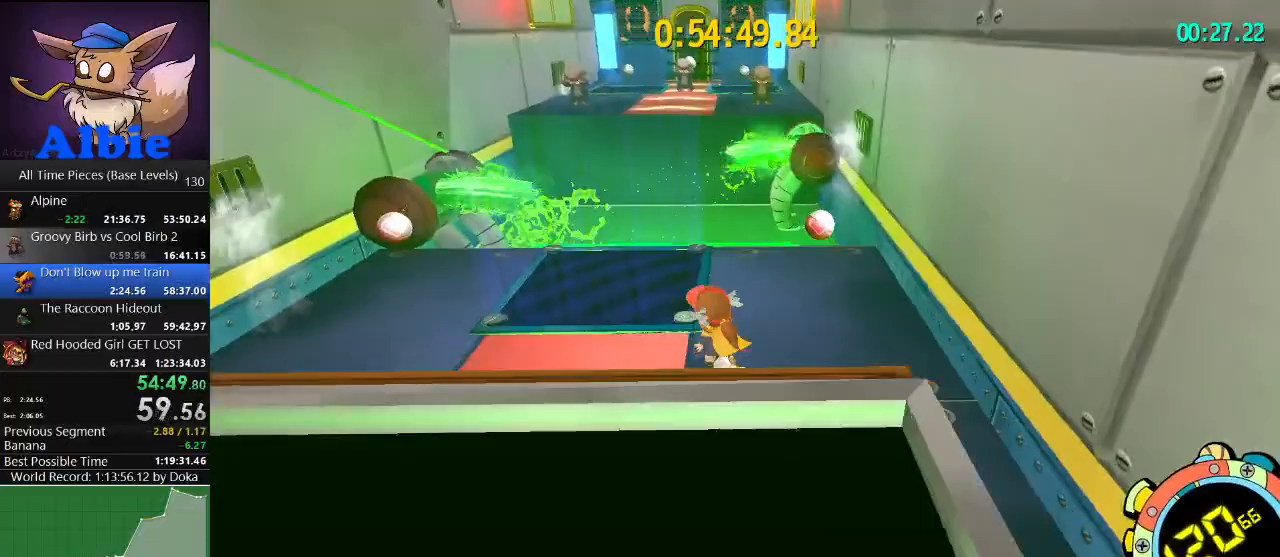
{"keys": ["w"], "mouse": [], "mouse_move": "still", "events": [[34, "a", "up"]]}
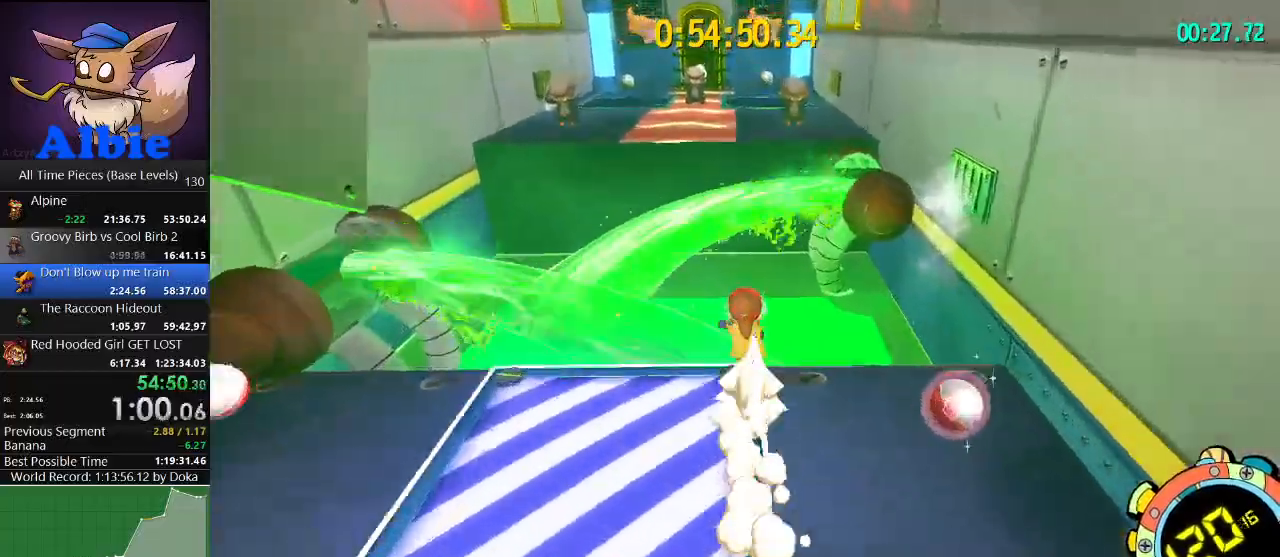
{"keys": ["w"], "mouse": [], "mouse_move": "still", "events": [[34, "space", "down"], [267, "space", "up"], [367, "shift", "down"], [467, "shift", "up"]]}
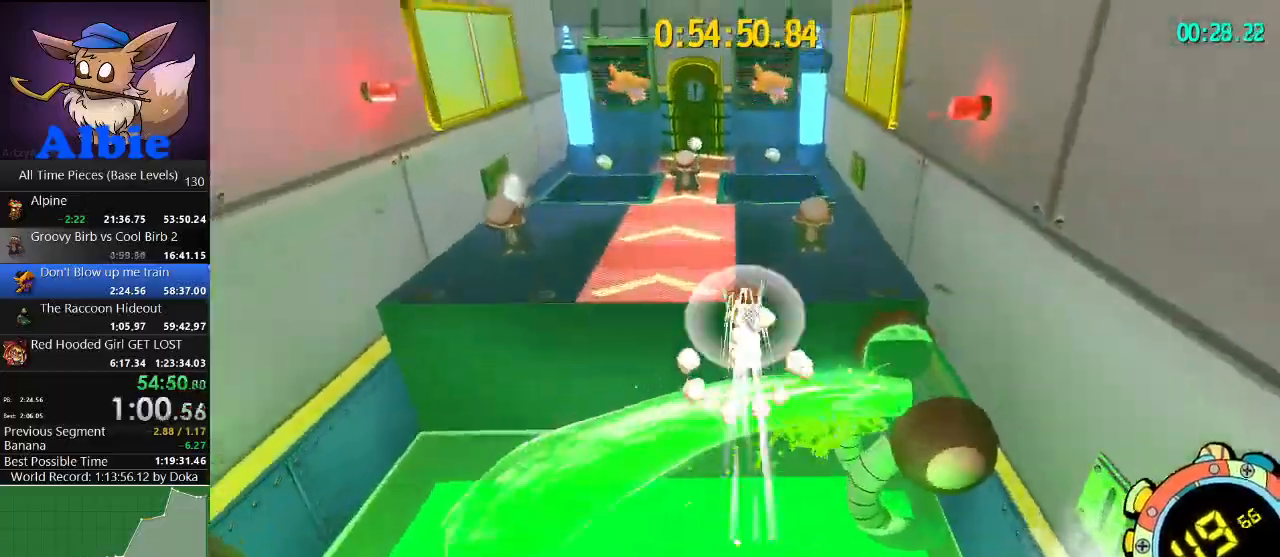
{"keys": ["shift", "w"], "mouse": [], "mouse_move": "still", "events": [[434, "shift", "down"]]}
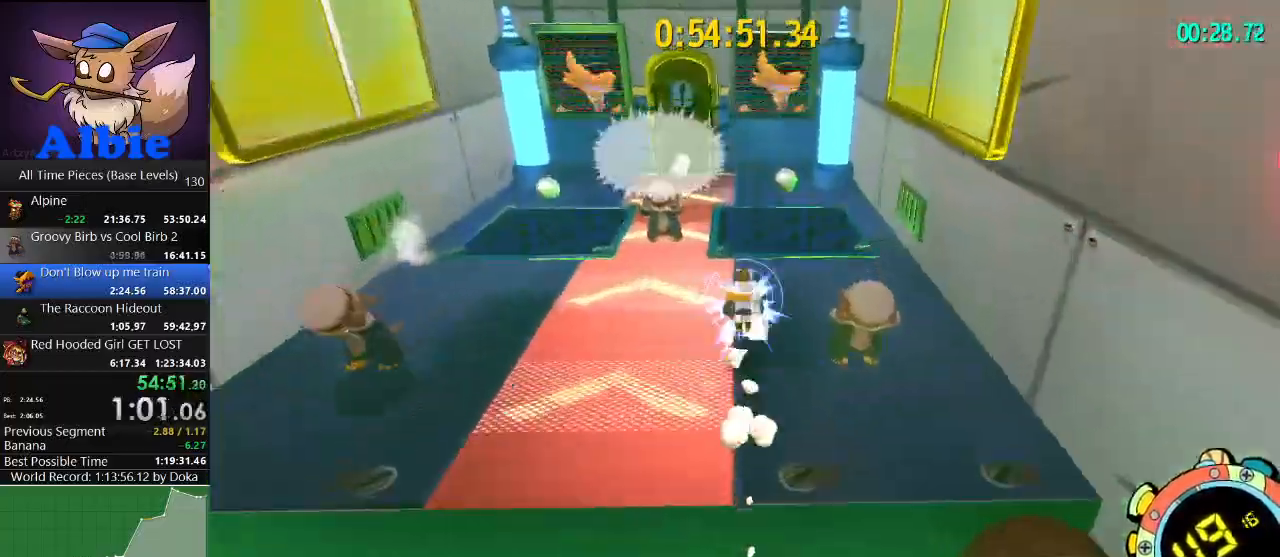
{"keys": ["a", "s"], "mouse": [], "mouse_move": "still", "events": [[34, "shift", "up"], [167, "a", "down"], [267, "w", "up"], [434, "s", "down"]]}
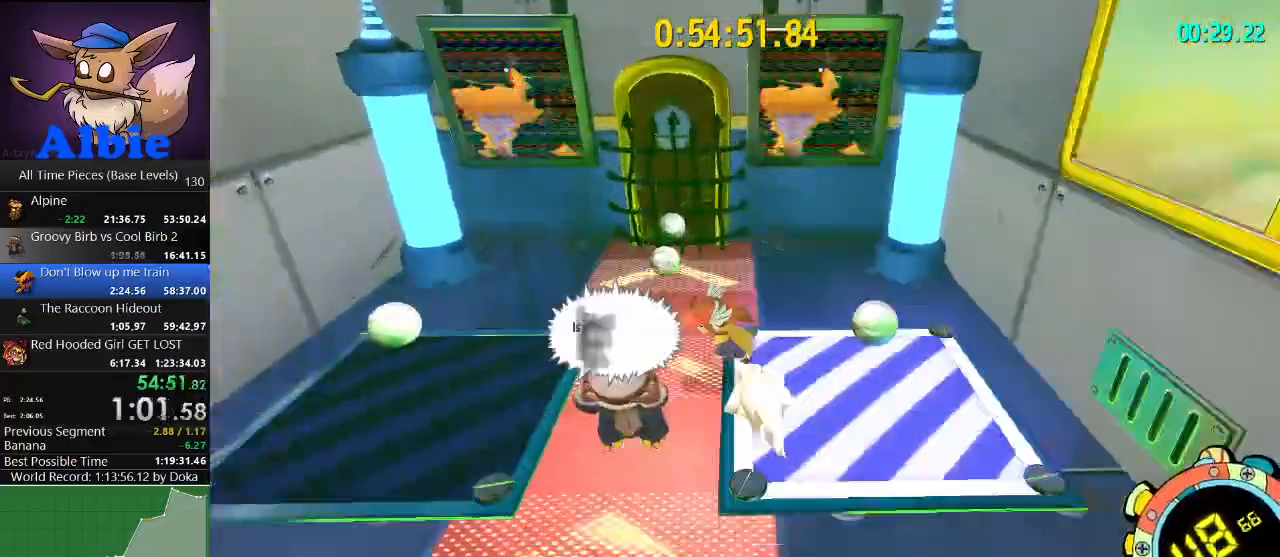
{"keys": ["w"], "mouse": [], "mouse_move": "still", "events": [[34, "s", "up"], [234, "w", "down"], [334, "a", "up"], [367, "d", "down"], [500, "d", "up"]]}
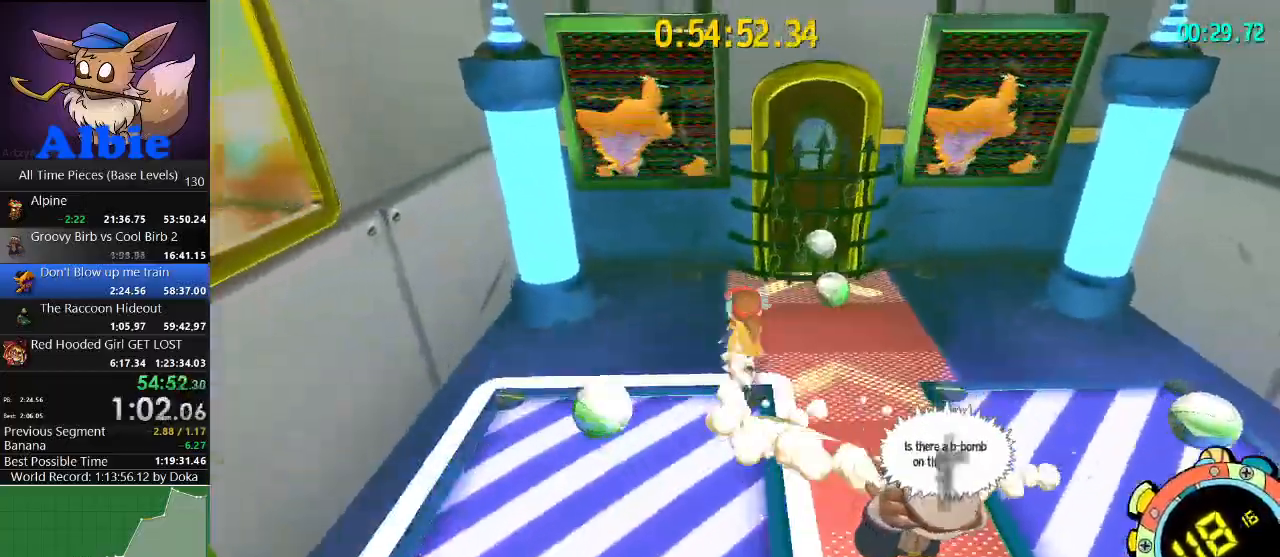
{"keys": ["w"], "mouse": [], "mouse_move": "still", "events": [[300, "d", "down"], [367, "d", "up"]]}
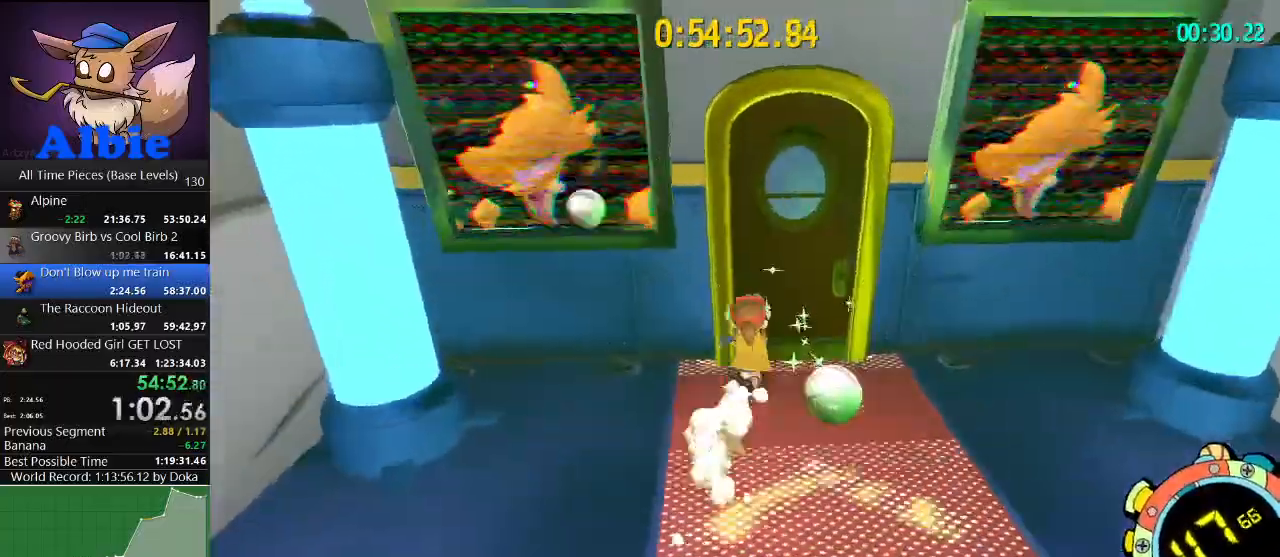
{"keys": ["w"], "mouse": [], "mouse_move": "still", "events": [[134, "d", "down"], [167, "d", "up"]]}
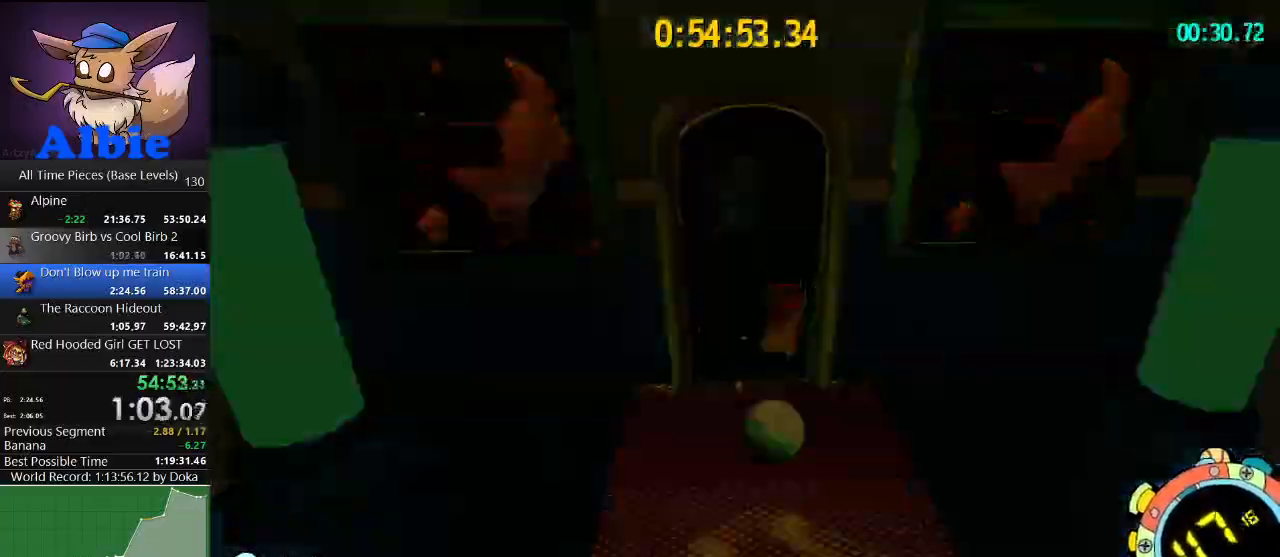
{"keys": ["w"], "mouse": [], "mouse_move": "still", "events": []}